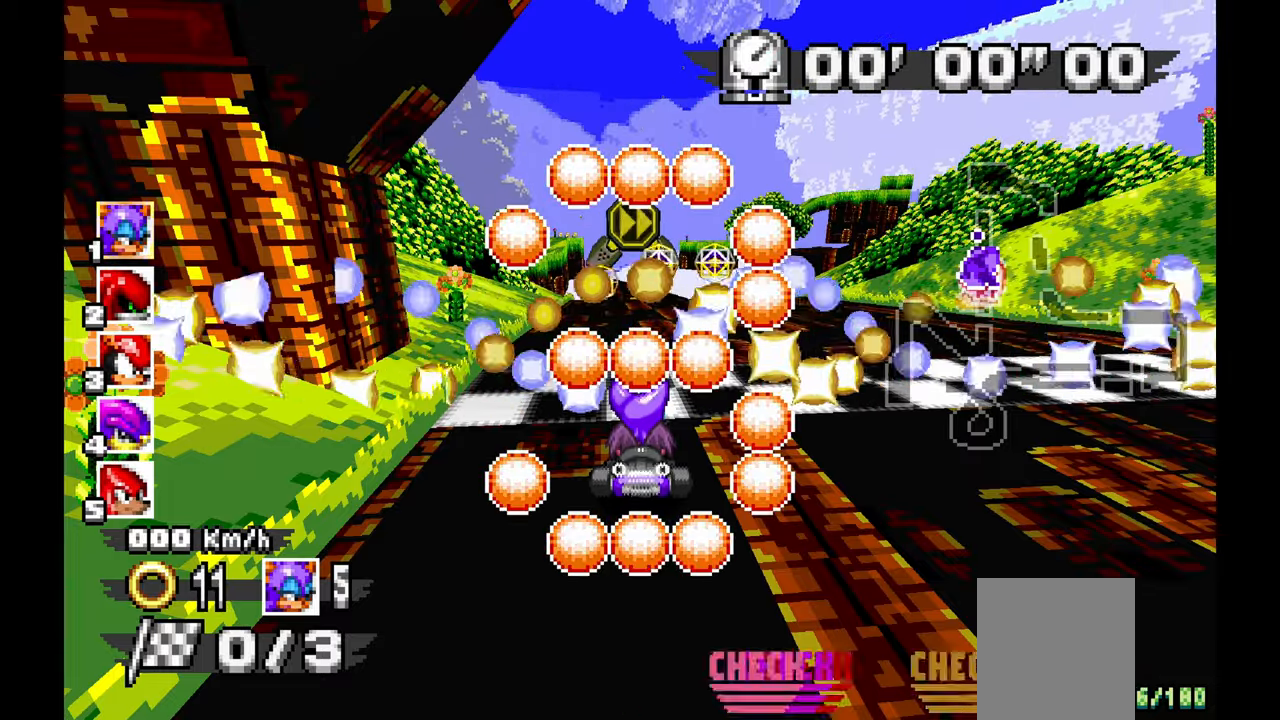
Gameplay with a controller (Xbox layout); each line is a JSON object with the inputs held at the frame after it (dt_ms = milliseconds from this image to that frame). "events" lists button and stick changes between this image and that frame as [ms after this image, input, new state], when the widget could be followed in between. Not read: C HOME L1 L2 L3 R1 R2 R3 START Y.
{"dt_ms": 500, "buttons": ["A"], "left_stick": "center", "events": [[333, "A", "down"]]}
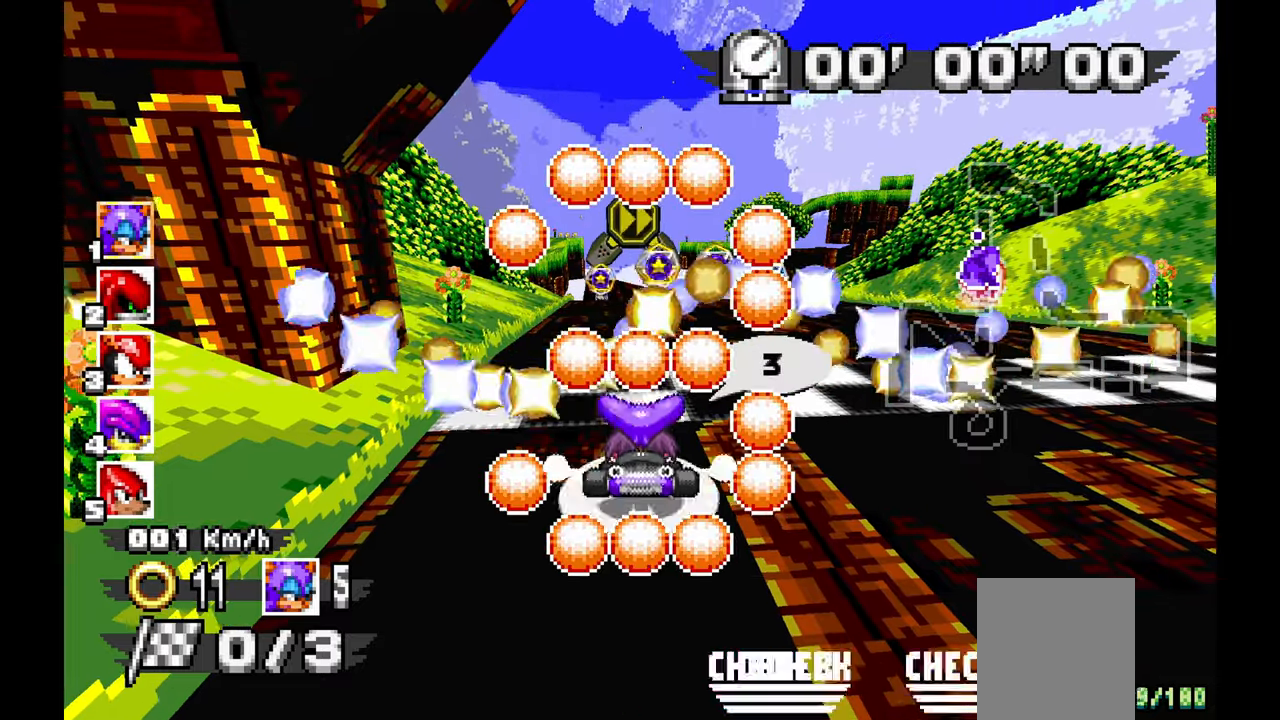
{"dt_ms": 500, "buttons": ["A"], "left_stick": "center", "events": []}
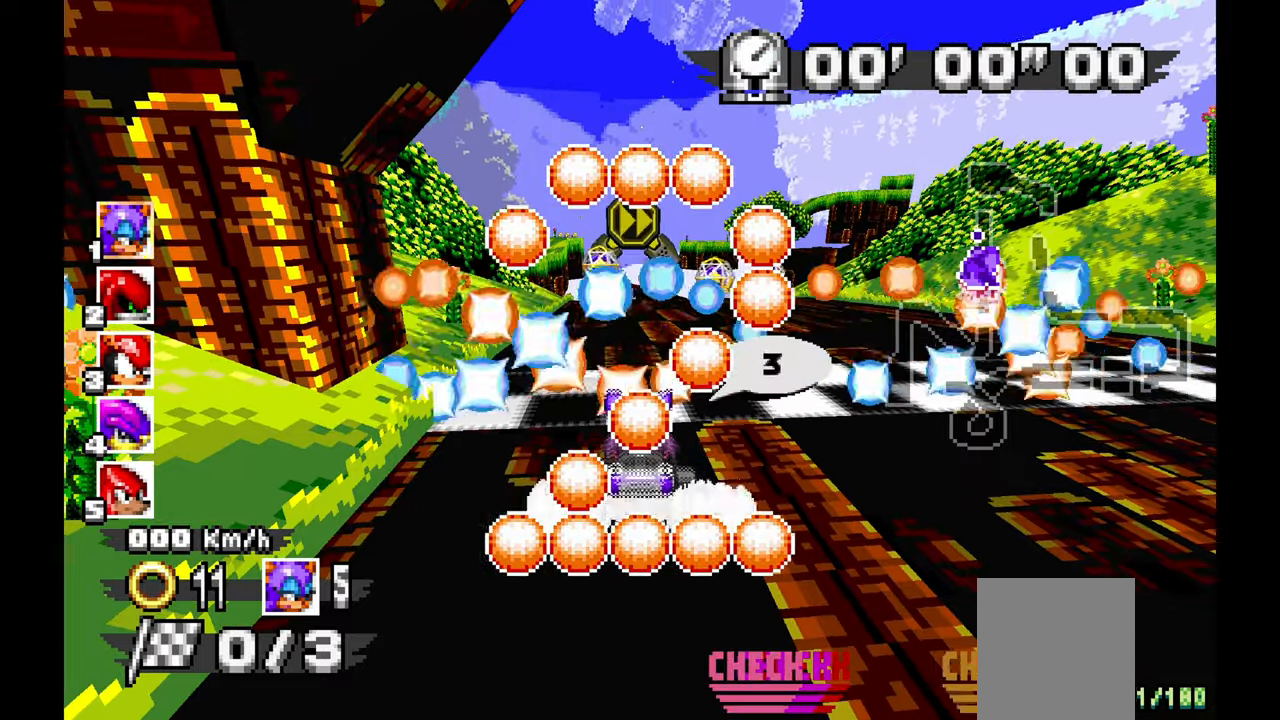
{"dt_ms": 500, "buttons": ["A"], "left_stick": "center", "events": []}
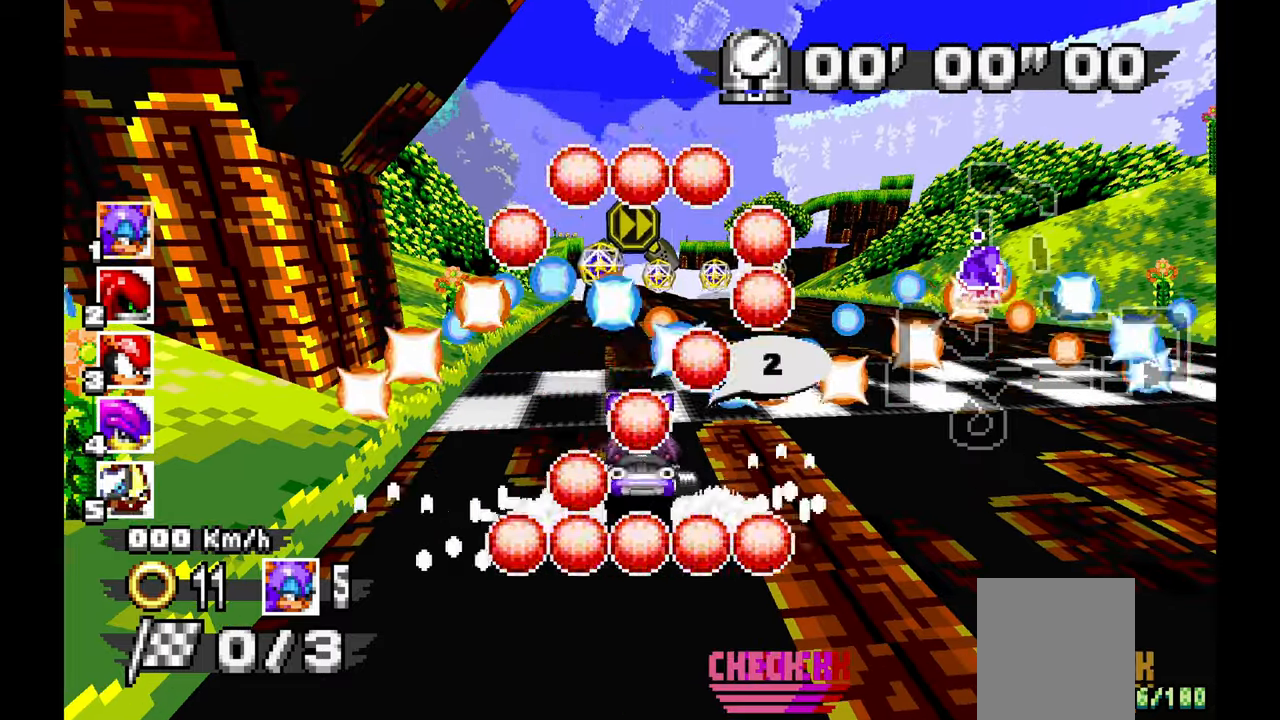
{"dt_ms": 500, "buttons": ["A"], "left_stick": "center", "events": []}
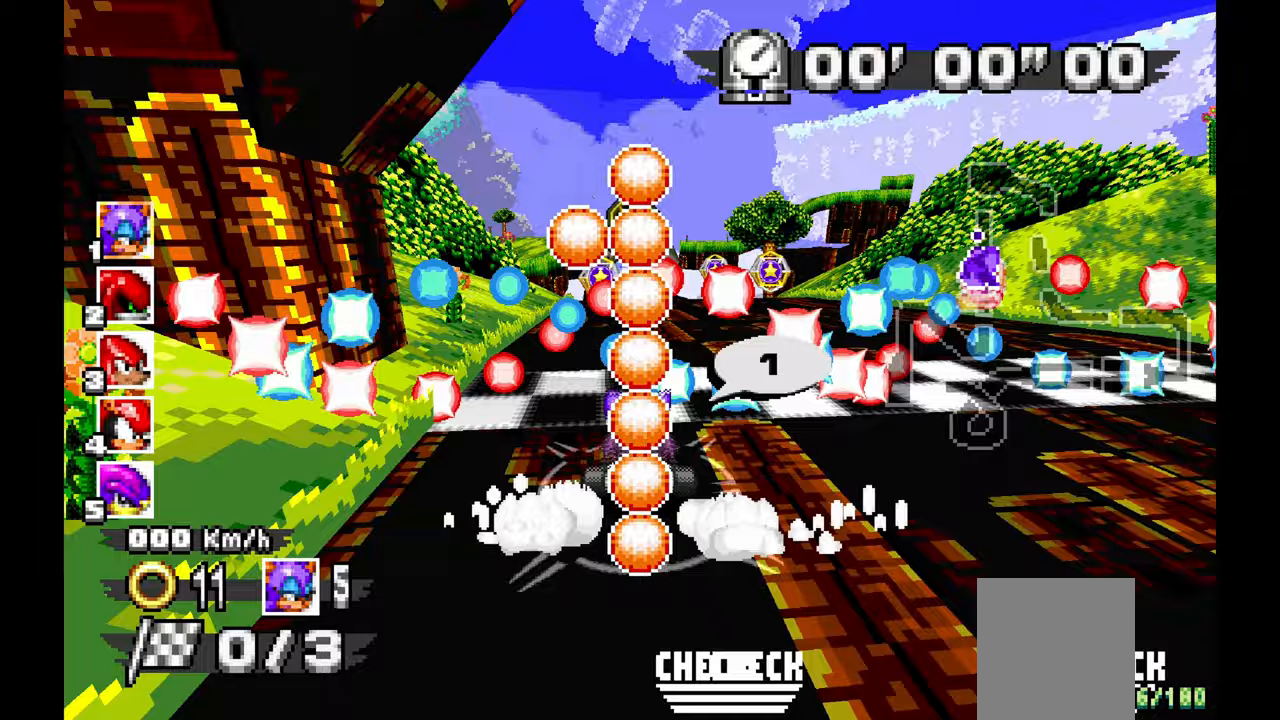
{"dt_ms": 500, "buttons": ["A"], "left_stick": "center", "events": []}
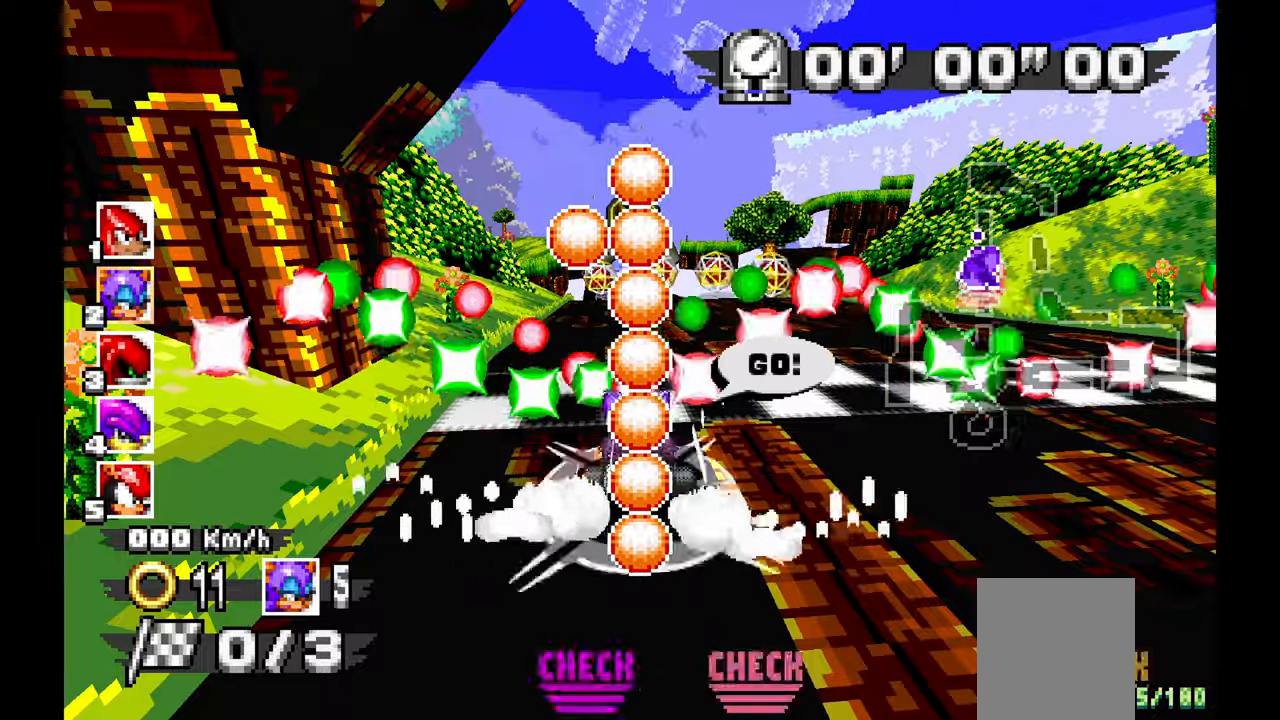
{"dt_ms": 500, "buttons": ["A"], "left_stick": "center", "events": [[417, "left_stick", "up"], [467, "left_stick", "center"]]}
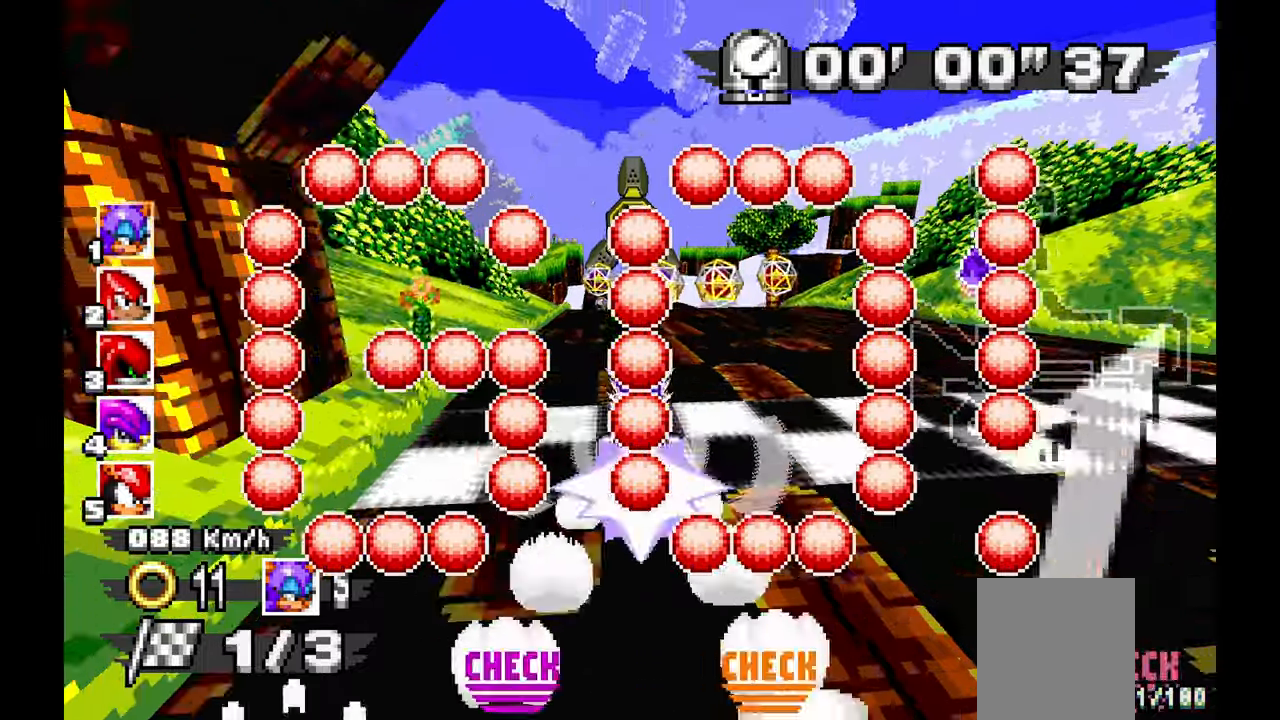
{"dt_ms": 500, "buttons": ["A"], "left_stick": "center", "events": [[117, "left_stick", "right"], [333, "left_stick", "up-left"], [467, "left_stick", "center"]]}
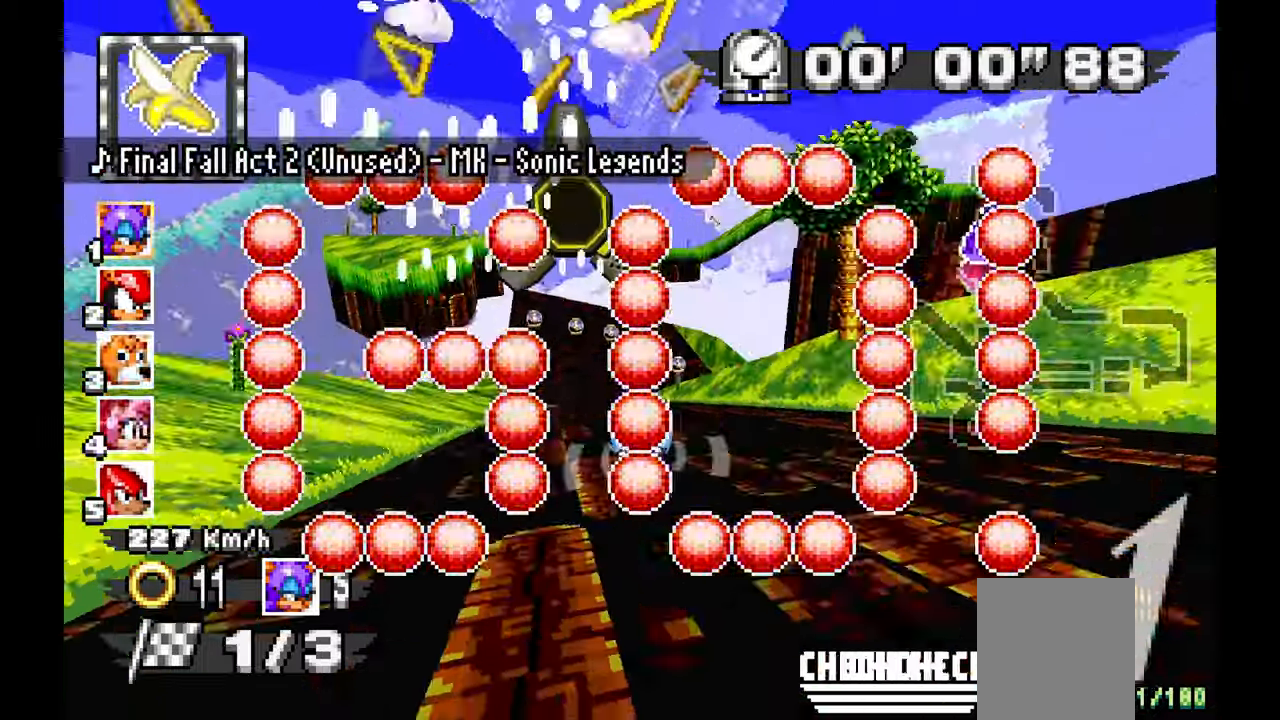
{"dt_ms": 1000, "buttons": ["A"], "left_stick": "right"}